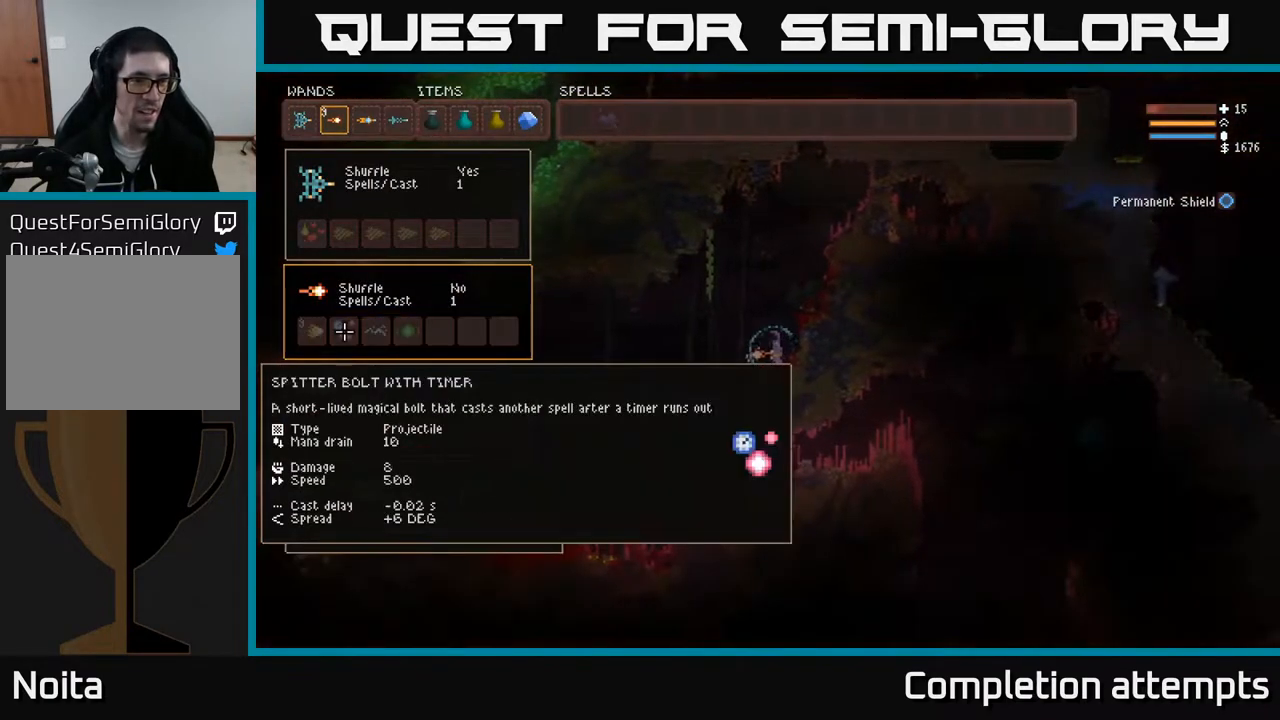
Gameplay with a controller (Xbox layout); each line is a JSON object with the inputs held at the frame after it. "events" lists button and stick changes between this image and that frame as [ms after this image, input, new state], when the widget could be followed in between.
{"buttons": [], "left_stick": "center", "right_stick": "center", "events": []}
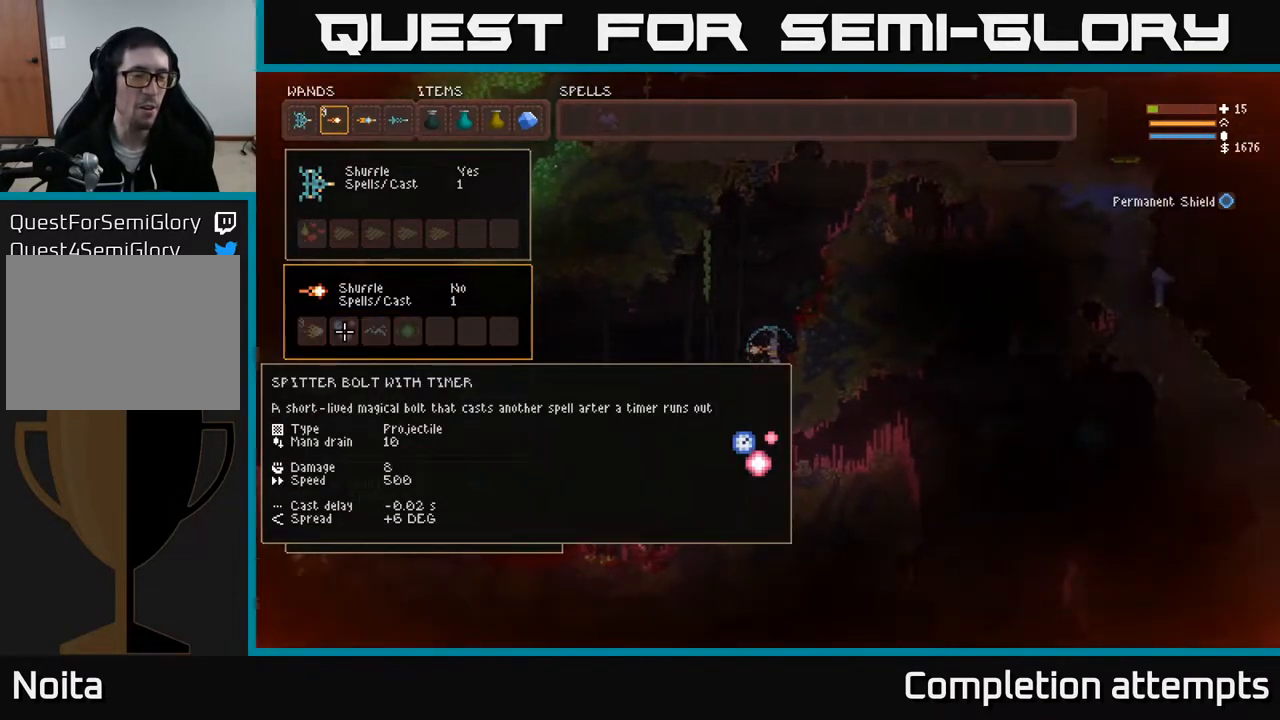
{"buttons": [], "left_stick": "center", "right_stick": "center", "events": []}
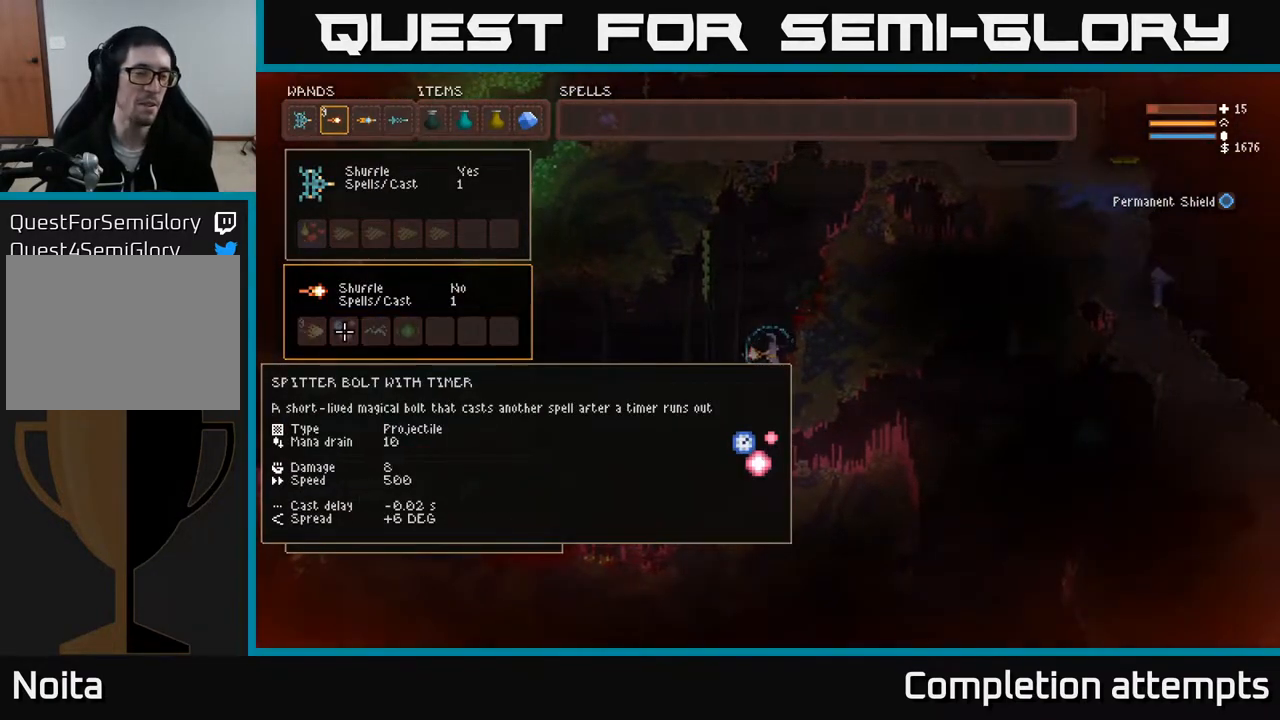
{"buttons": [], "left_stick": "center", "right_stick": "center", "events": []}
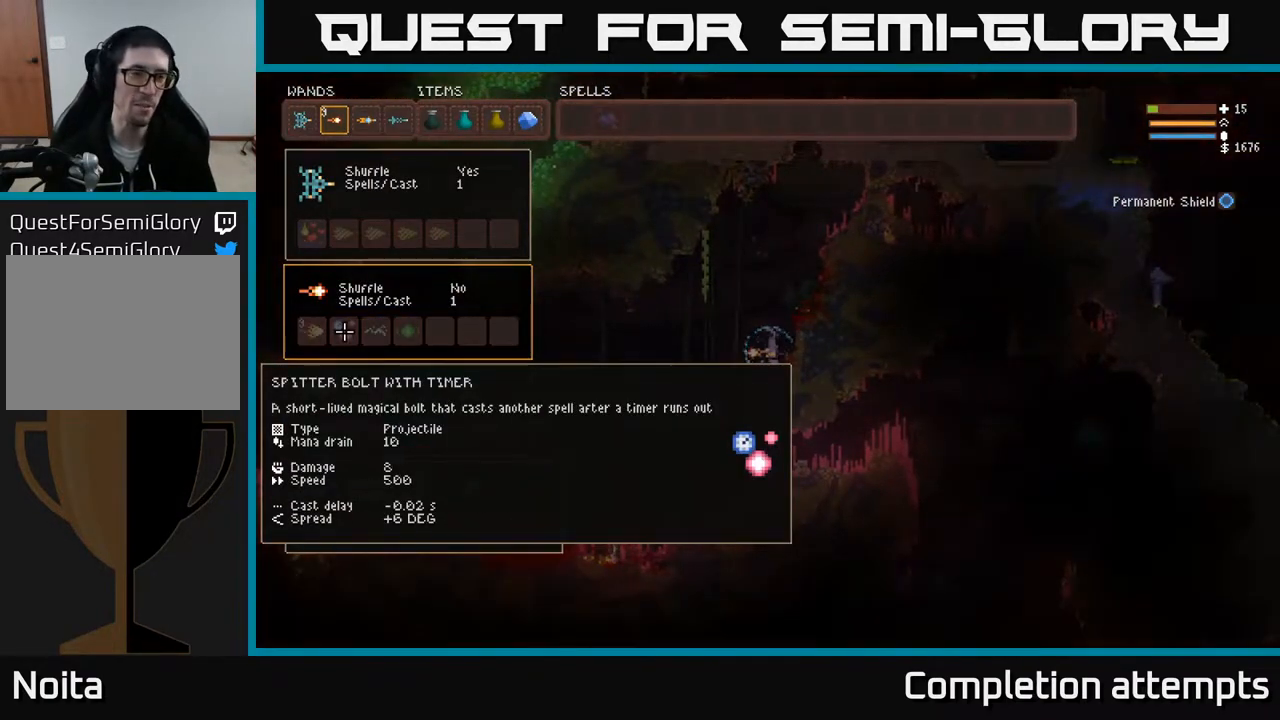
{"buttons": [], "left_stick": "center", "right_stick": "center", "events": []}
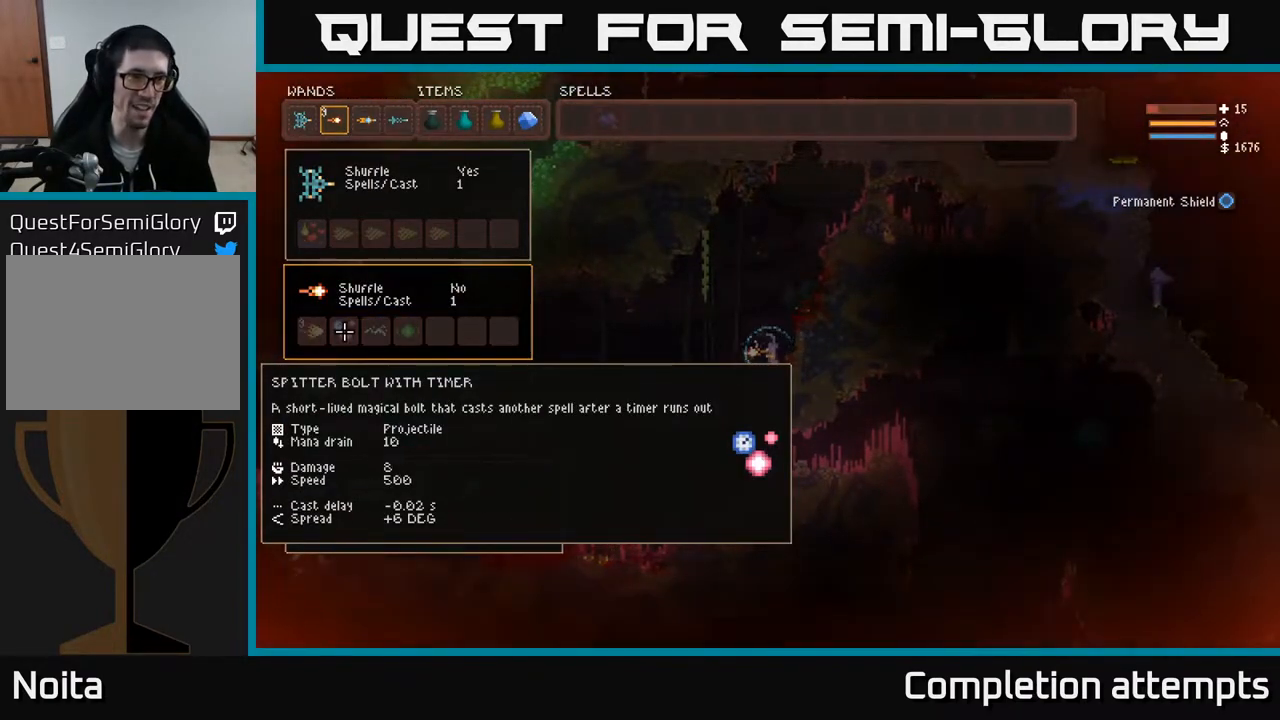
{"buttons": ["R1"], "left_stick": "center", "right_stick": "center", "events": [[83, "SELECT", "down"], [200, "SELECT", "up"], [317, "R1", "down"], [383, "R1", "up"], [467, "R1", "down"]]}
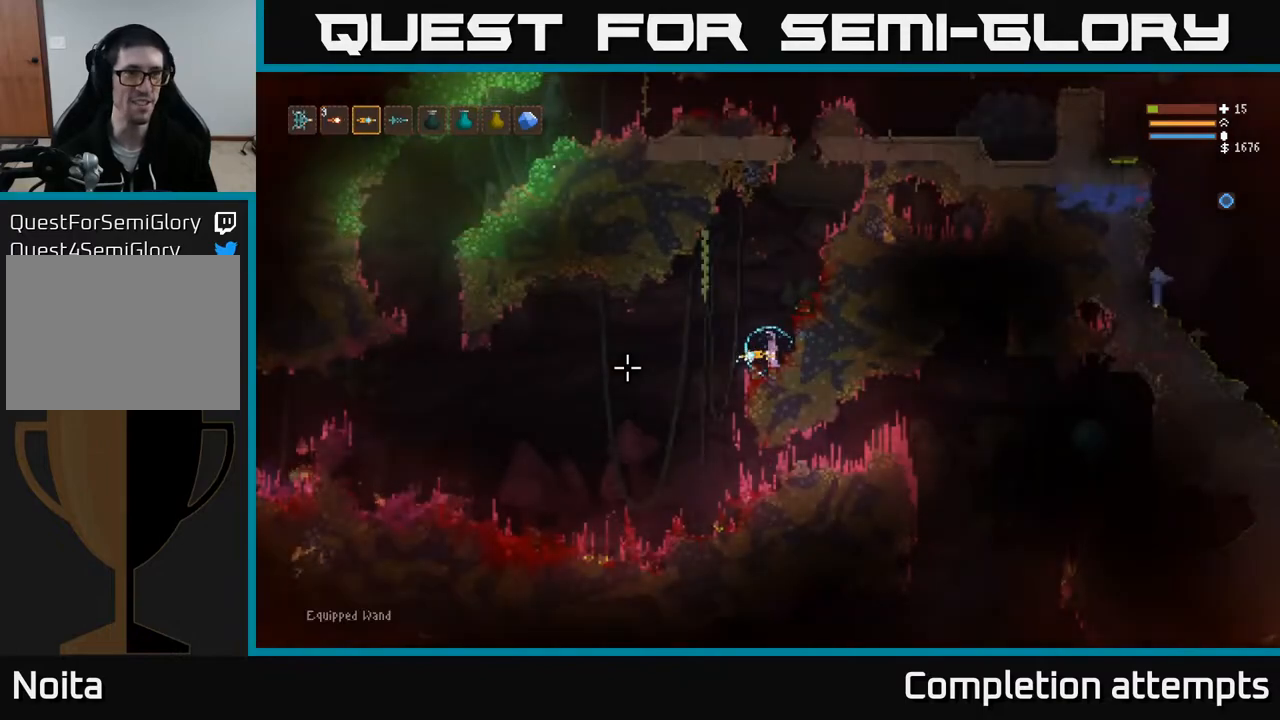
{"buttons": [], "left_stick": "left", "right_stick": "left", "events": [[33, "R1", "up"], [250, "right_stick", "left"], [483, "left_stick", "left"]]}
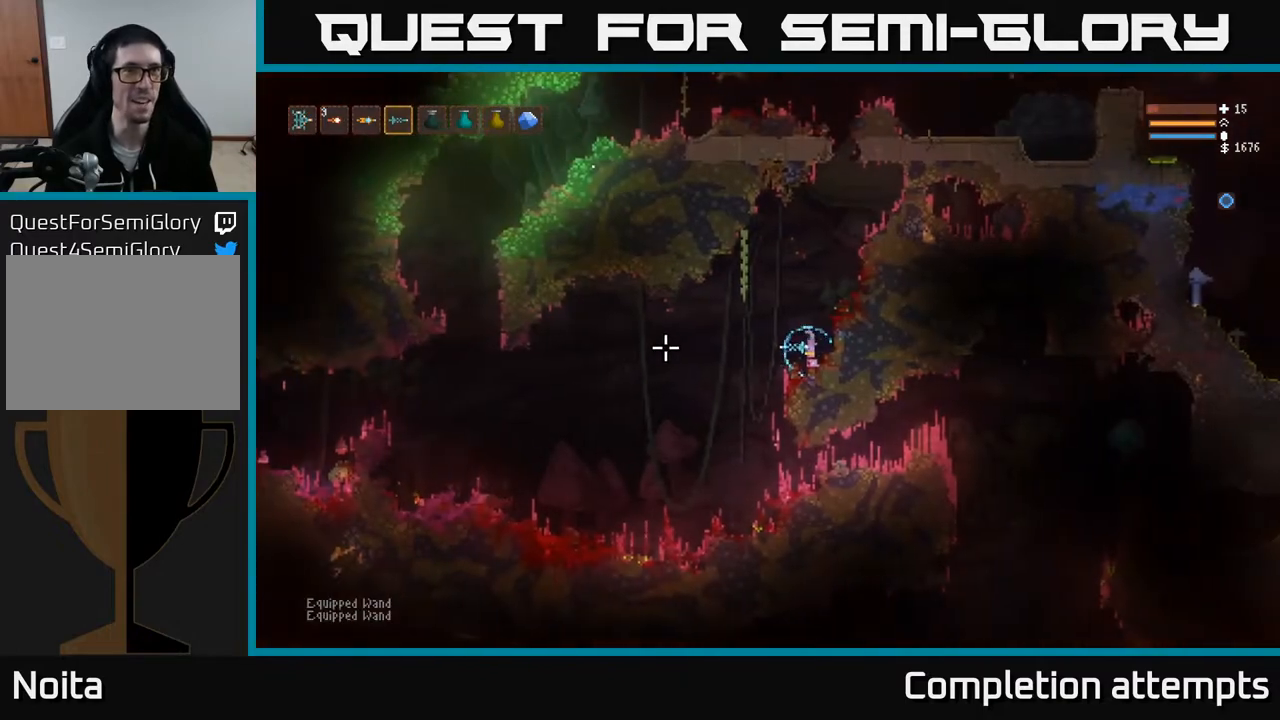
{"buttons": [], "left_stick": "left", "right_stick": "left", "events": [[83, "L2", "down"], [150, "L2", "up"]]}
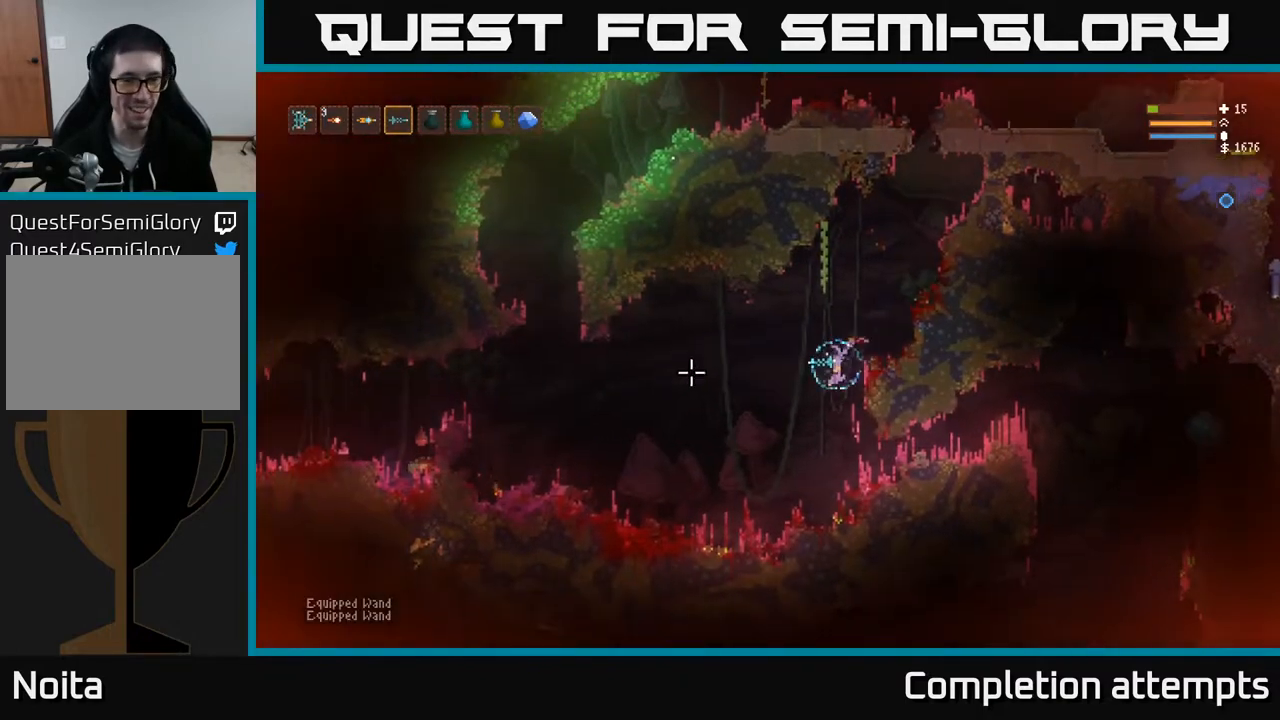
{"buttons": [], "left_stick": "center", "right_stick": "left", "events": [[150, "L2", "down"], [233, "R2", "down"], [300, "L2", "up"], [317, "R2", "up"], [383, "left_stick", "center"]]}
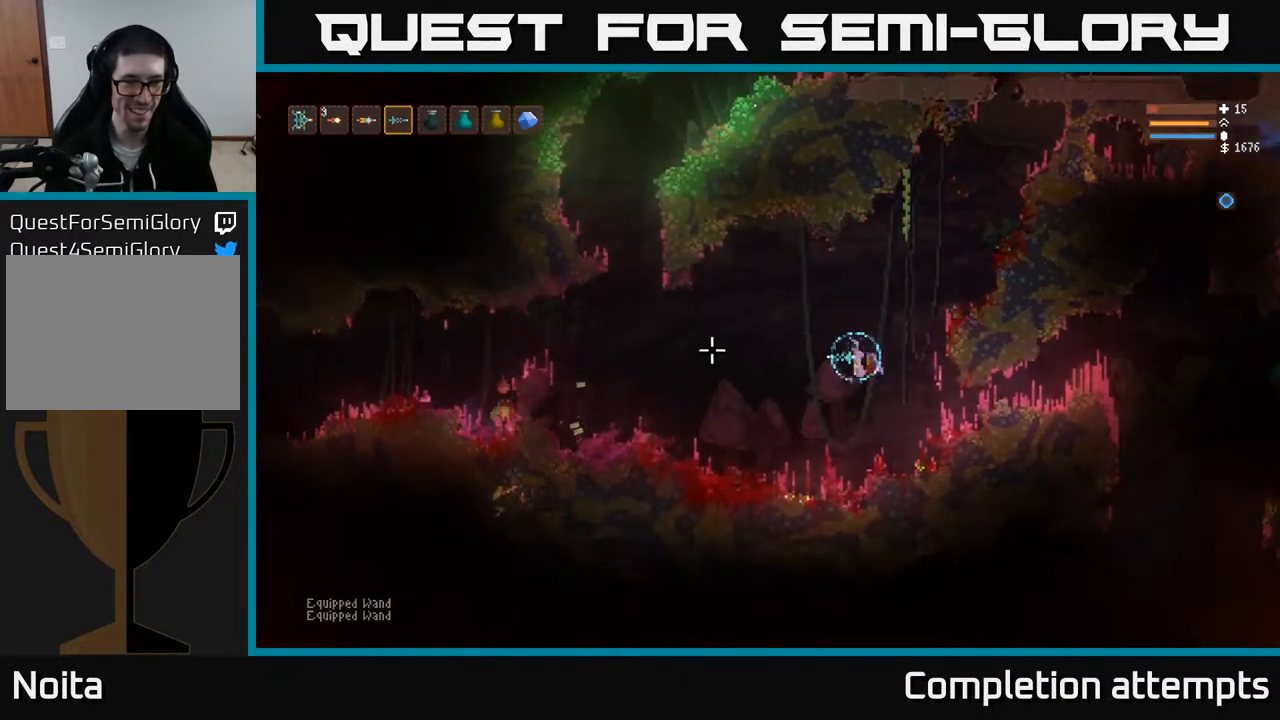
{"buttons": ["R2"], "left_stick": "center", "right_stick": "left", "events": [[117, "L2", "down"], [117, "R2", "down"], [250, "L2", "up"]]}
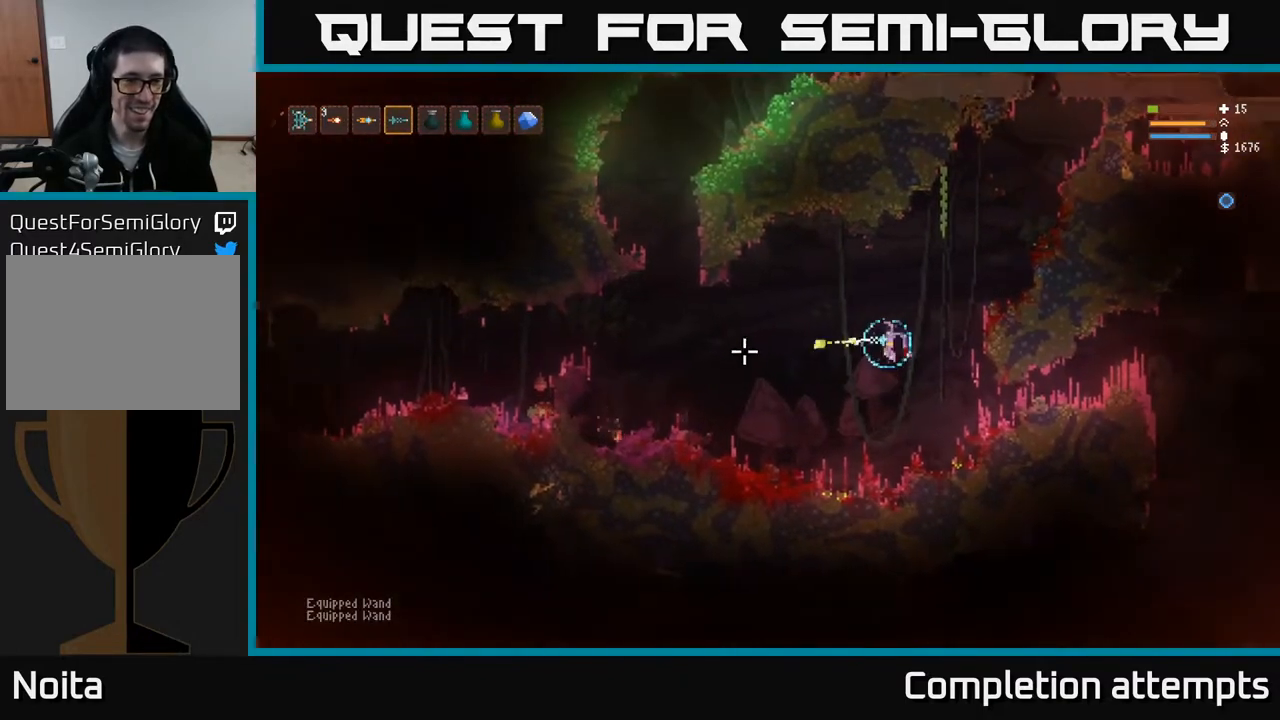
{"buttons": ["R2"], "left_stick": "center", "right_stick": "left", "events": [[50, "L2", "down"], [167, "L2", "up"], [183, "left_stick", "left"], [317, "left_stick", "center"]]}
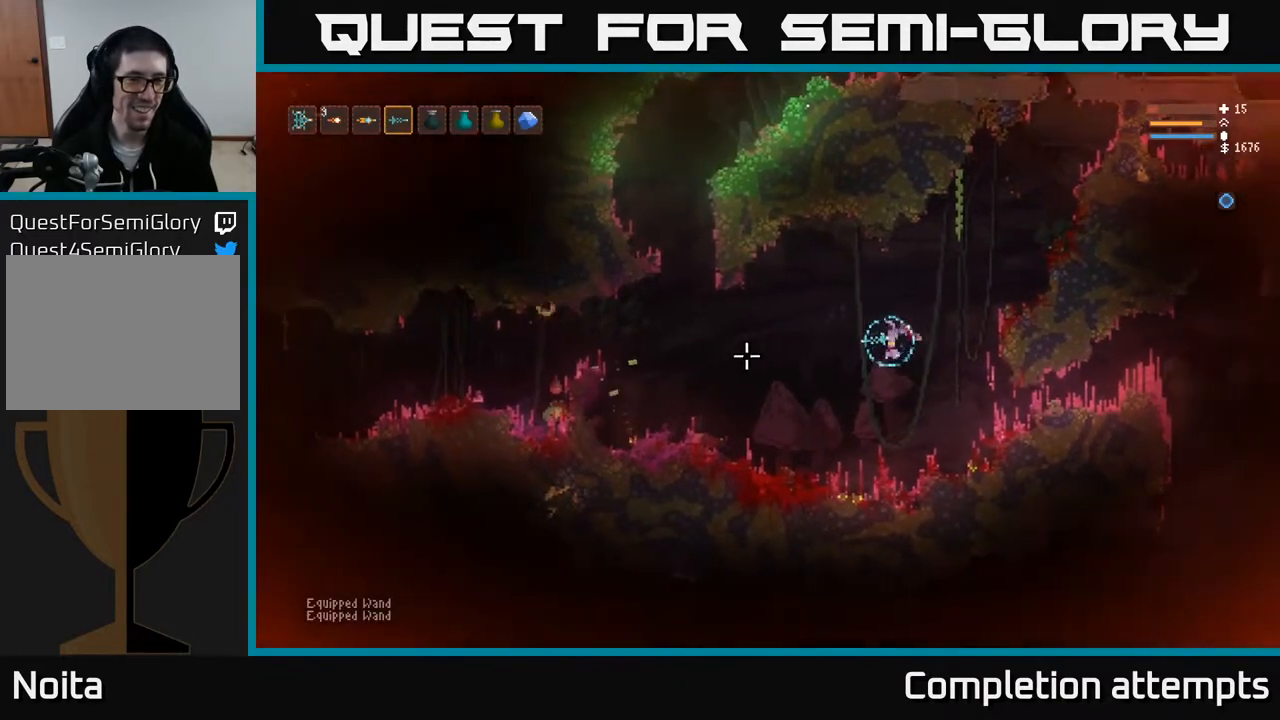
{"buttons": ["L2", "R2"], "left_stick": "center", "right_stick": "left", "events": [[100, "L2", "down"], [233, "L2", "up"], [500, "L2", "down"]]}
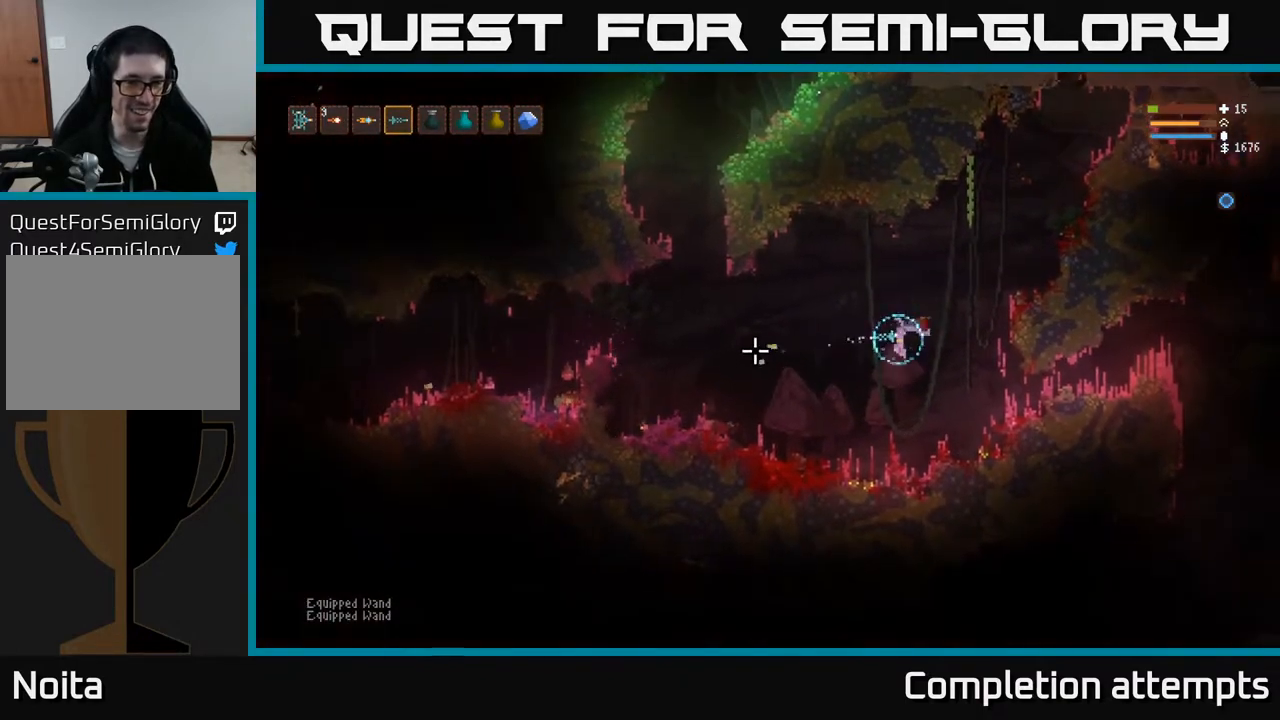
{"buttons": ["L2", "R2"], "left_stick": "center", "right_stick": "left", "events": [[133, "L2", "up"], [467, "L2", "down"]]}
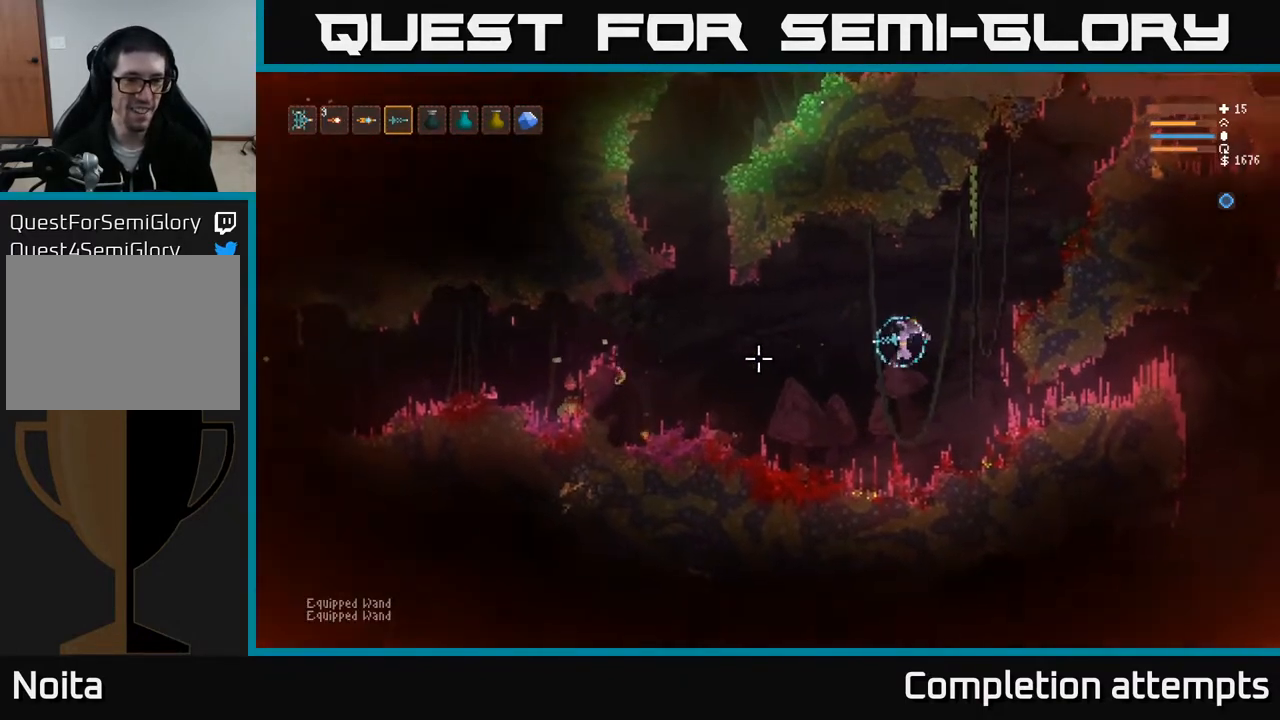
{"buttons": ["R2"], "left_stick": "center", "right_stick": "left", "events": [[117, "L2", "up"]]}
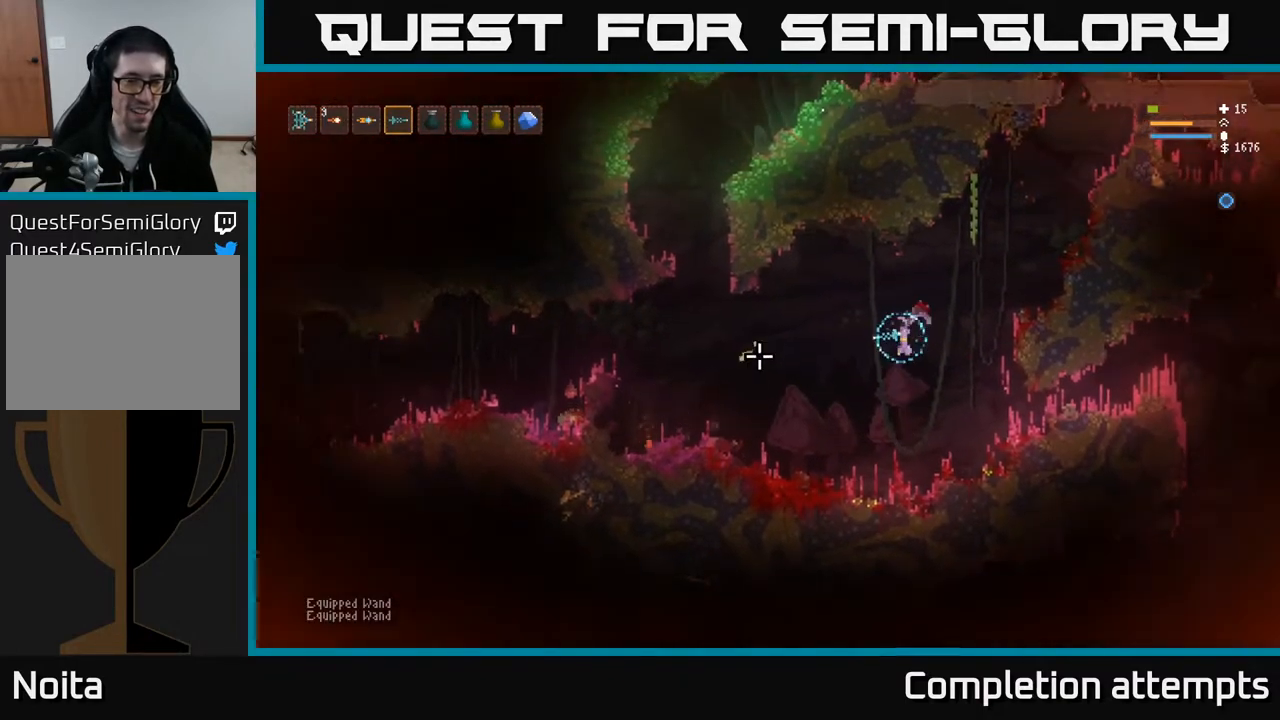
{"buttons": ["R2"], "left_stick": "center", "right_stick": "left", "events": [[17, "L2", "down"], [133, "L2", "up"]]}
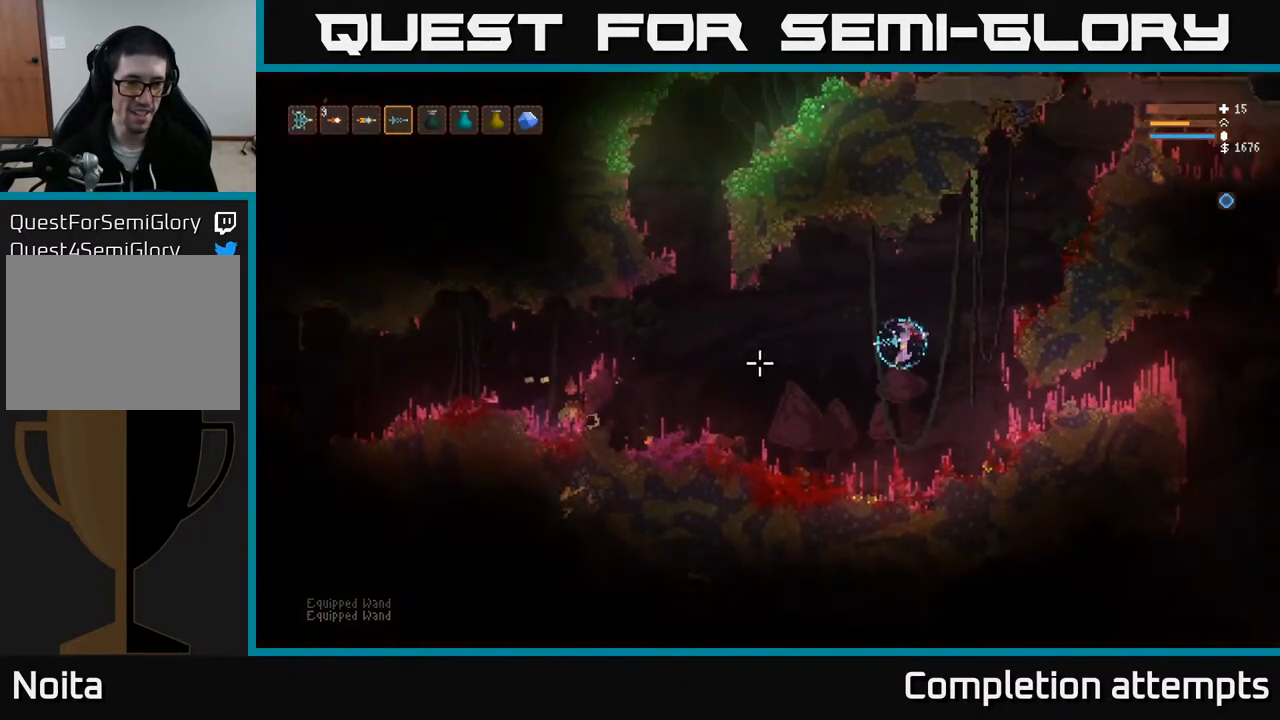
{"buttons": ["L2", "R2"], "left_stick": "center", "right_stick": "left", "events": [[33, "L2", "down"], [167, "L2", "up"], [417, "L2", "down"]]}
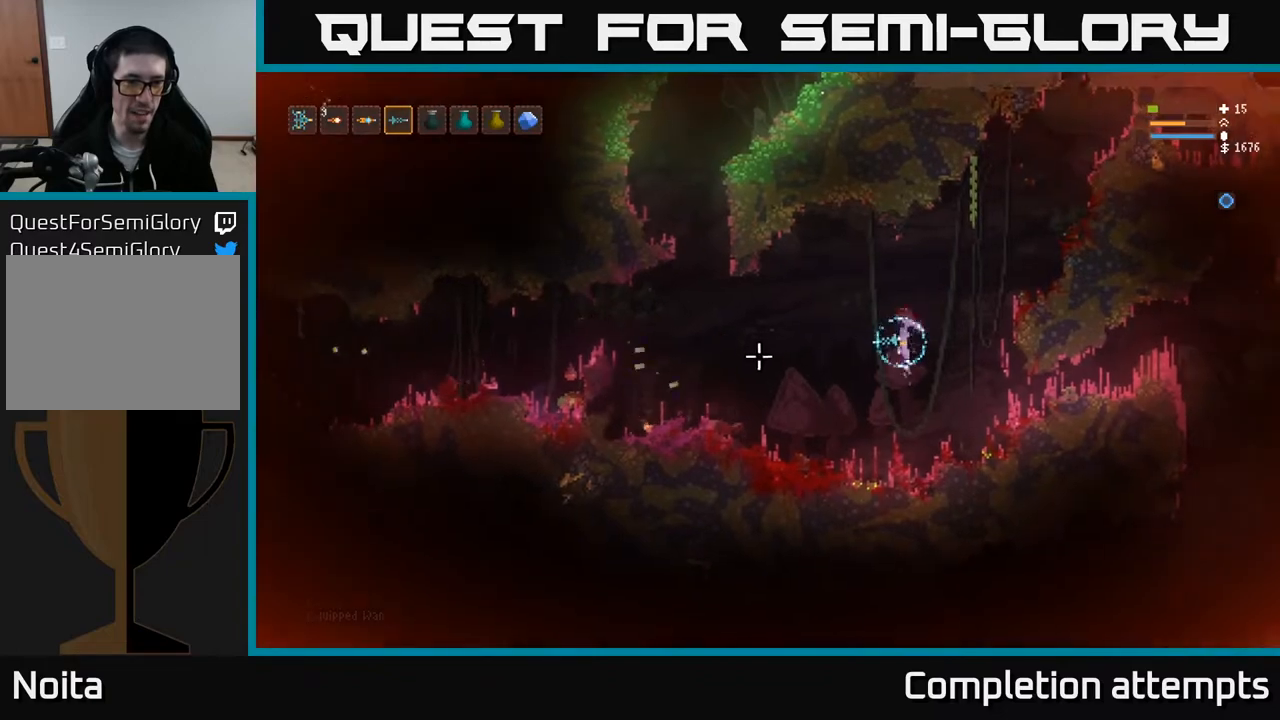
{"buttons": ["L2", "R2"], "left_stick": "center", "right_stick": "left", "events": [[33, "L2", "up"], [250, "left_stick", "right"], [417, "L2", "down"], [433, "left_stick", "center"]]}
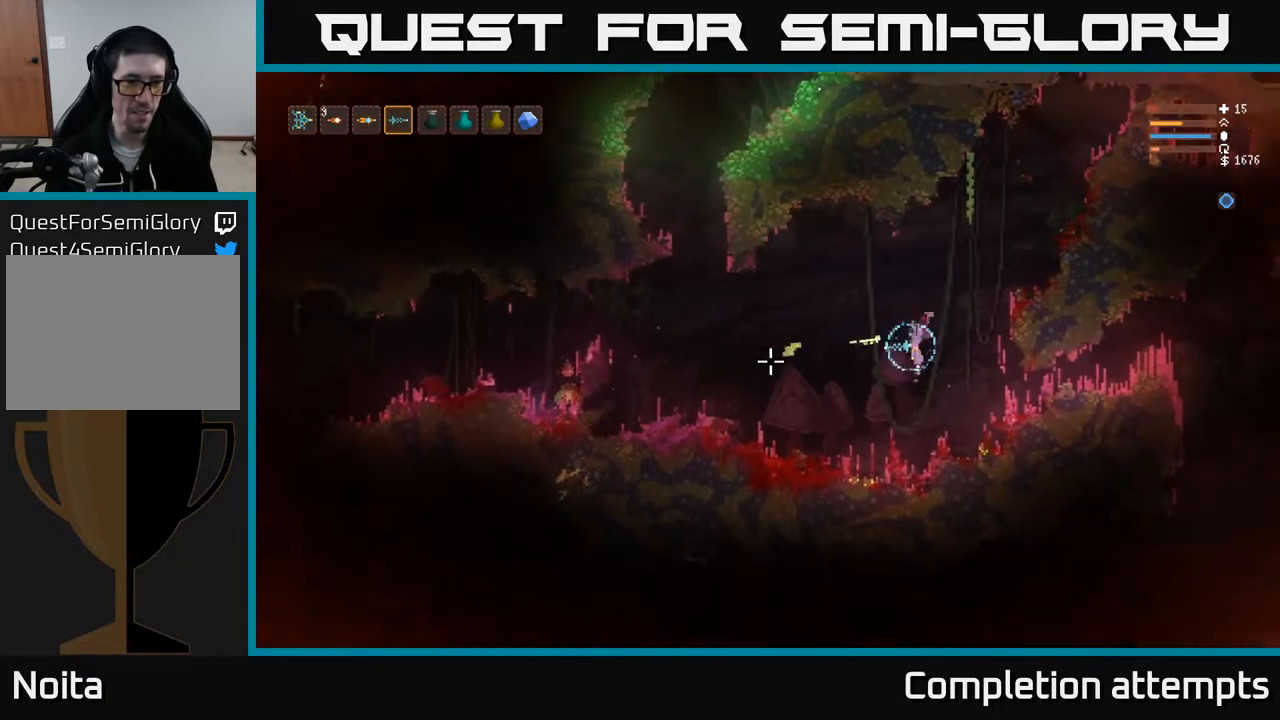
{"buttons": [], "left_stick": "center", "right_stick": "left", "events": [[50, "left_stick", "left"], [67, "L2", "up"], [100, "R2", "up"], [167, "left_stick", "center"]]}
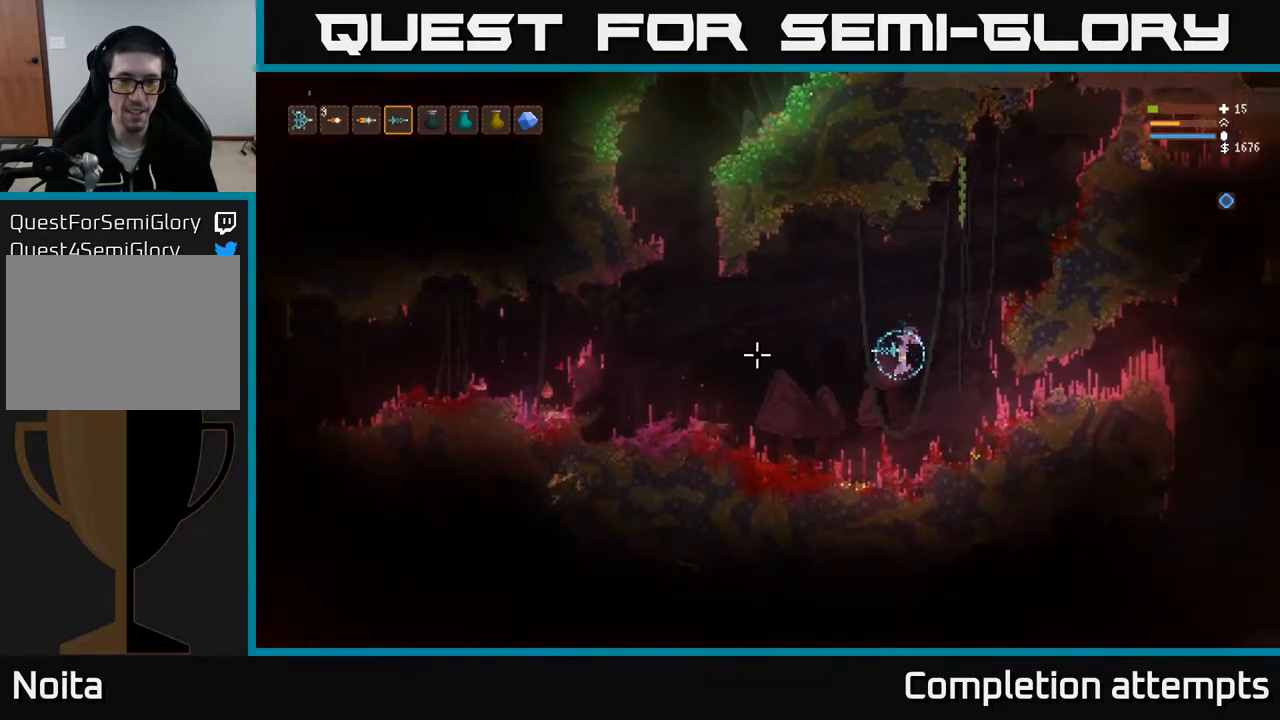
{"buttons": [], "left_stick": "center", "right_stick": "left", "events": [[233, "left_stick", "right"], [400, "left_stick", "center"]]}
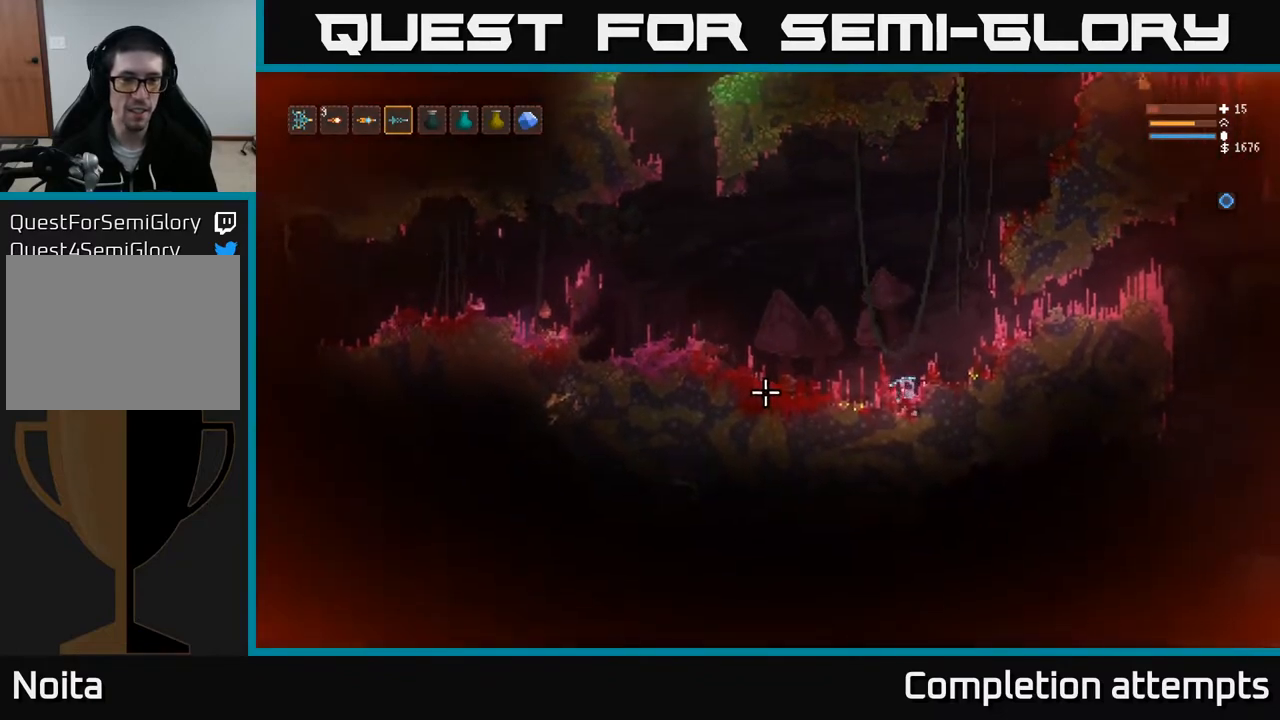
{"buttons": [], "left_stick": "center", "right_stick": "left", "events": [[17, "L2", "down"], [33, "left_stick", "left"], [367, "L2", "up"], [367, "R2", "down"], [417, "left_stick", "center"], [467, "R2", "up"]]}
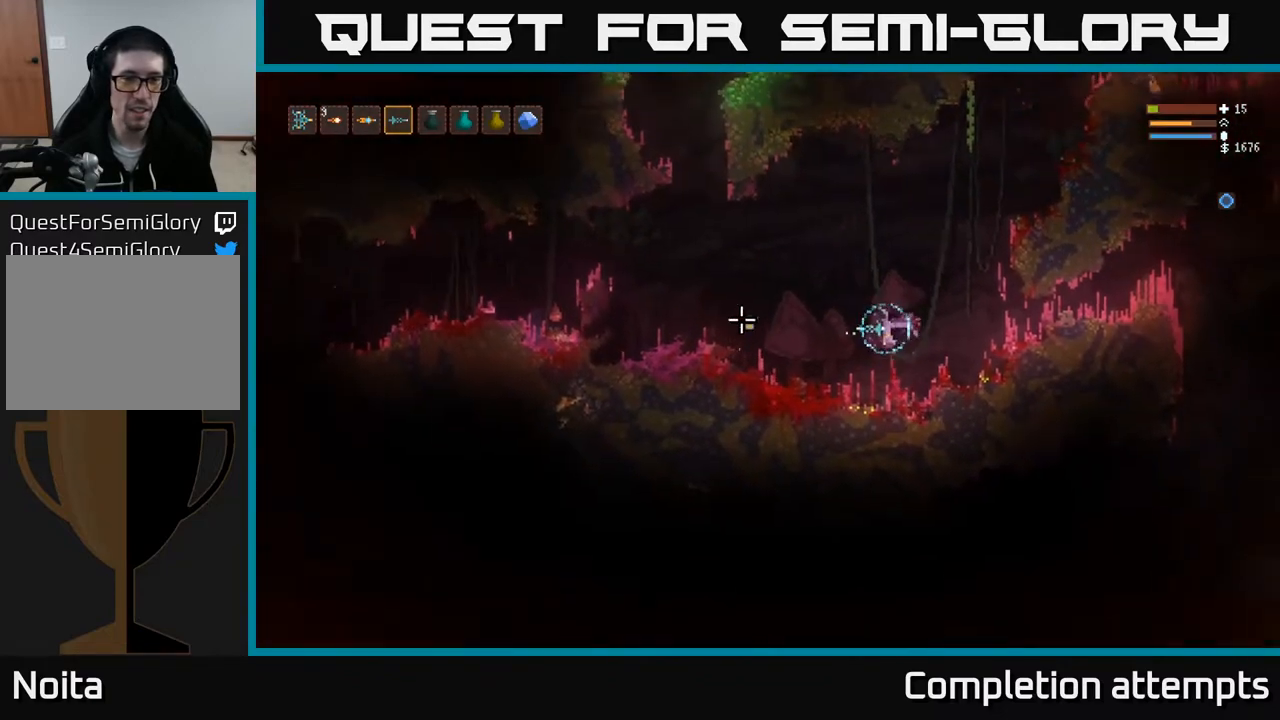
{"buttons": ["R2"], "left_stick": "center", "right_stick": "left", "events": [[133, "L2", "down"], [167, "R2", "down"], [267, "L2", "up"]]}
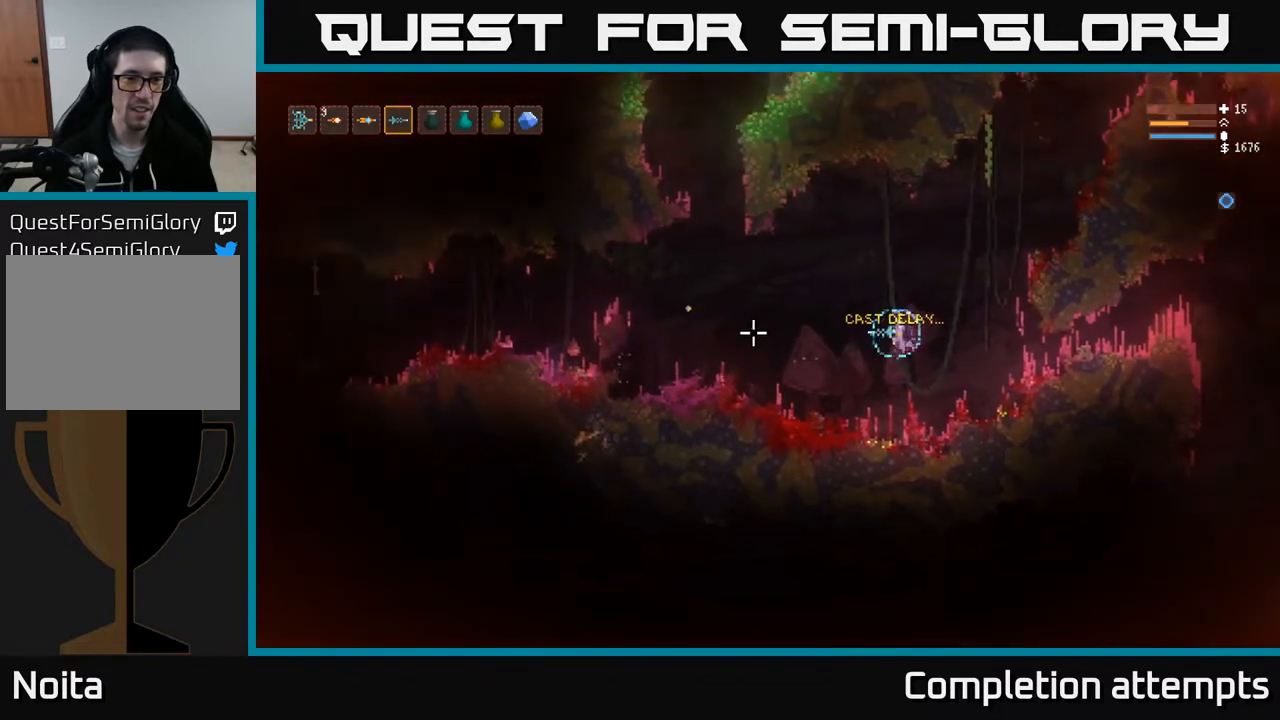
{"buttons": ["R2"], "left_stick": "center", "right_stick": "left", "events": [[83, "L2", "down"], [133, "left_stick", "left"], [217, "L2", "up"], [283, "left_stick", "center"]]}
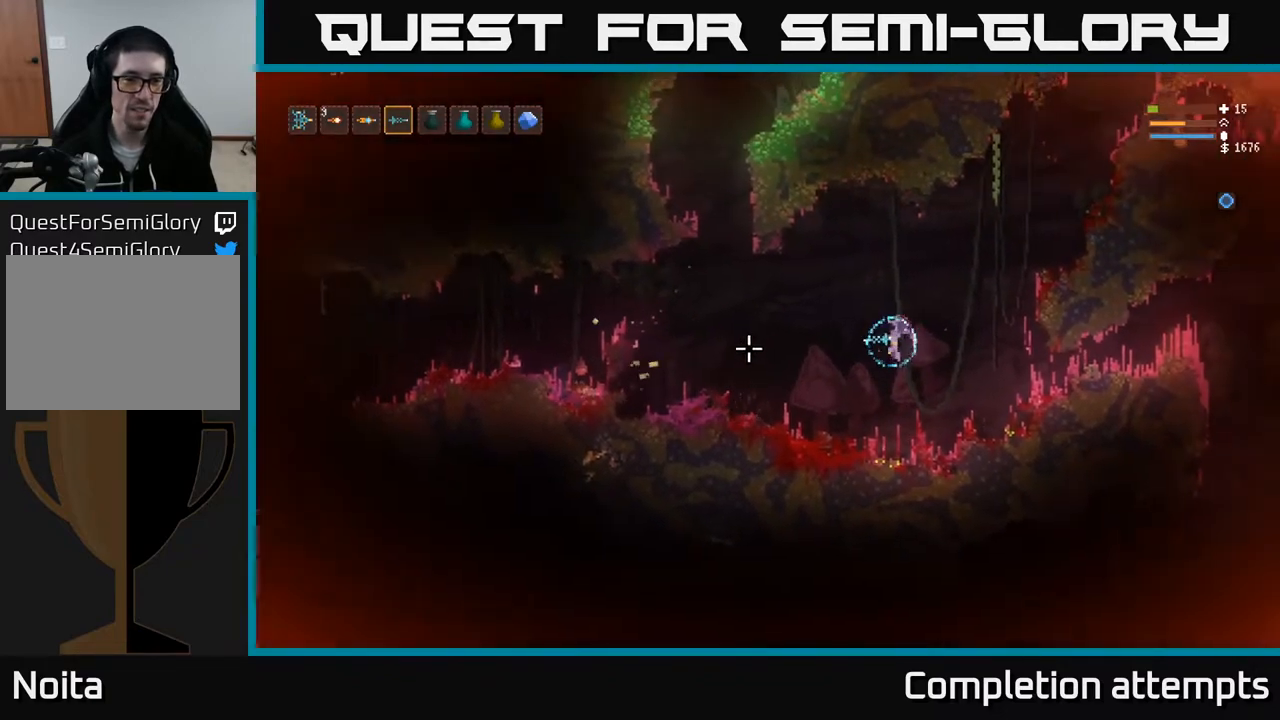
{"buttons": ["L2", "R2"], "left_stick": "center", "right_stick": "left", "events": [[50, "L2", "down"], [100, "left_stick", "left"], [183, "L2", "up"], [183, "left_stick", "center"], [500, "L2", "down"]]}
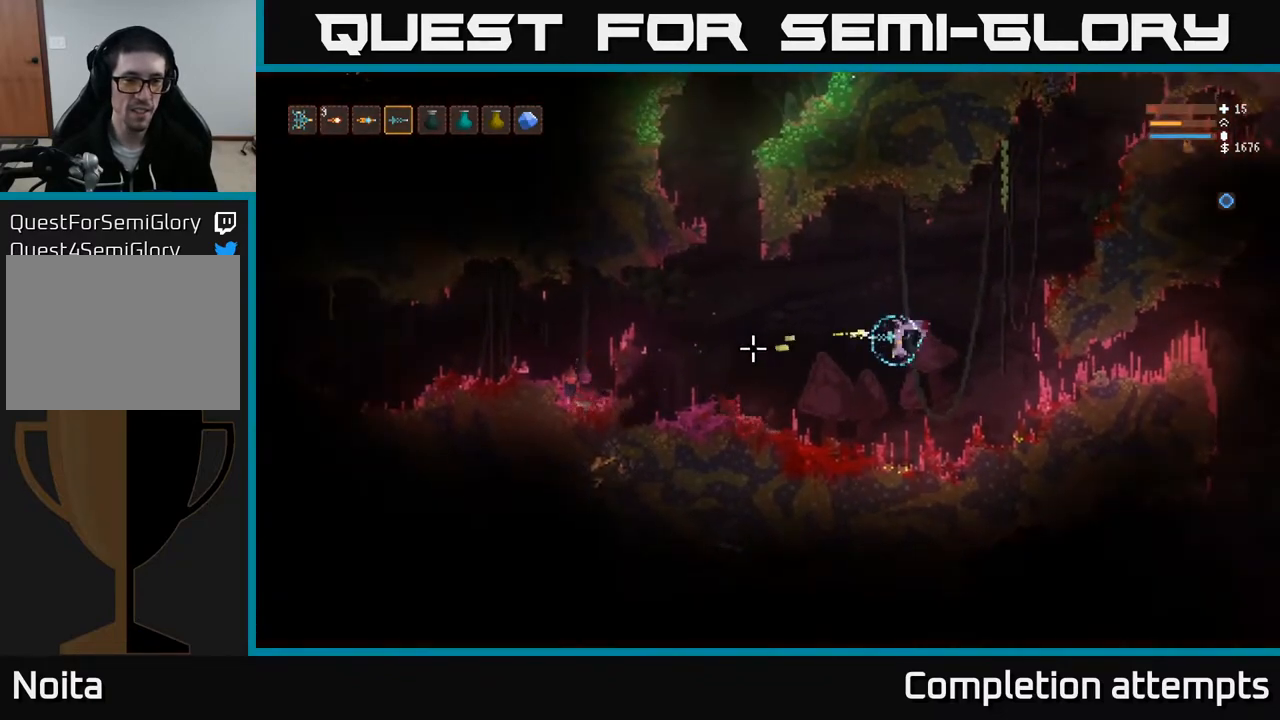
{"buttons": ["R2"], "left_stick": "center", "right_stick": "left", "events": [[133, "L2", "up"]]}
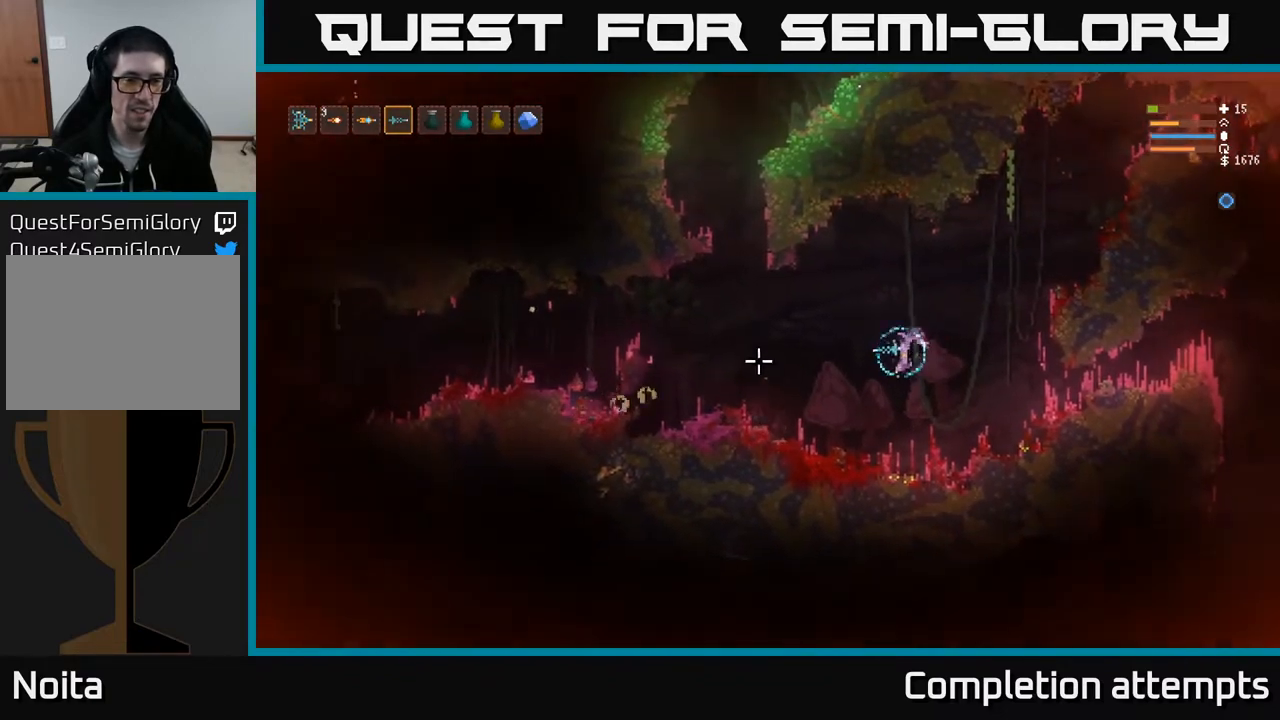
{"buttons": ["L2", "R2"], "left_stick": "center", "right_stick": "left", "events": [[33, "L2", "down"], [150, "L2", "up"], [467, "L2", "down"]]}
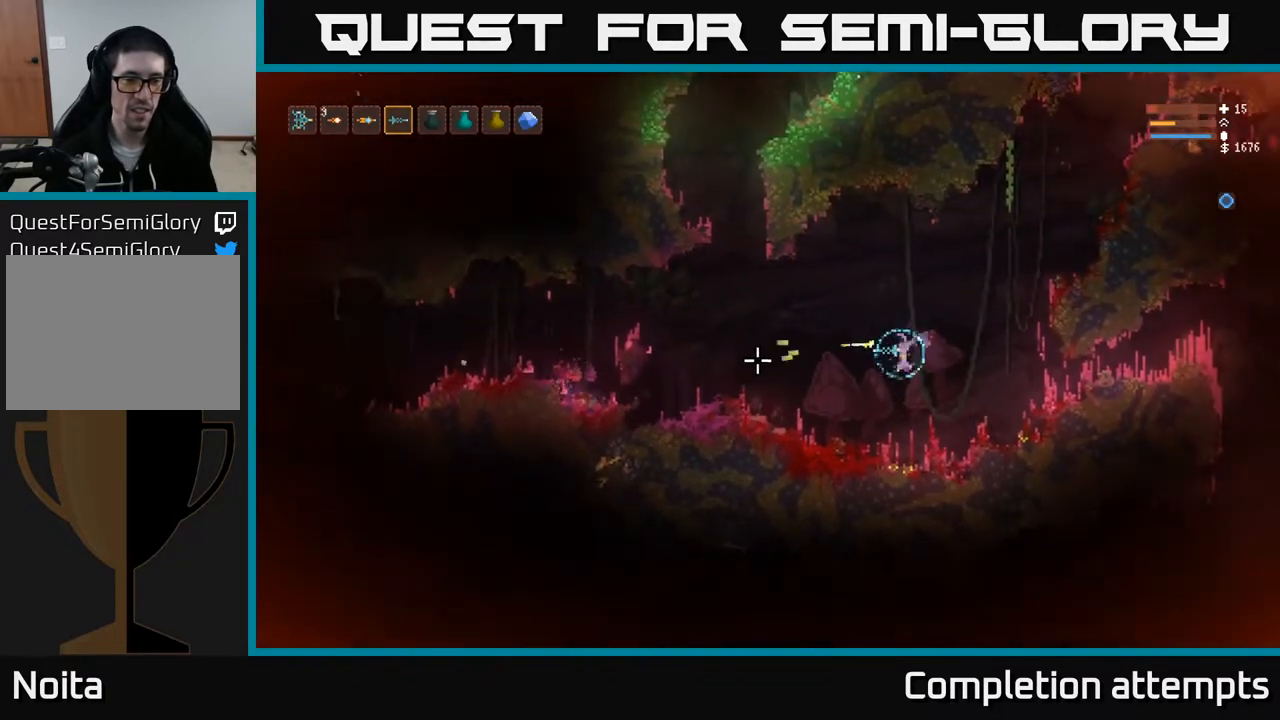
{"buttons": ["R2"], "left_stick": "left", "right_stick": "left", "events": [[83, "L2", "up"], [433, "left_stick", "left"]]}
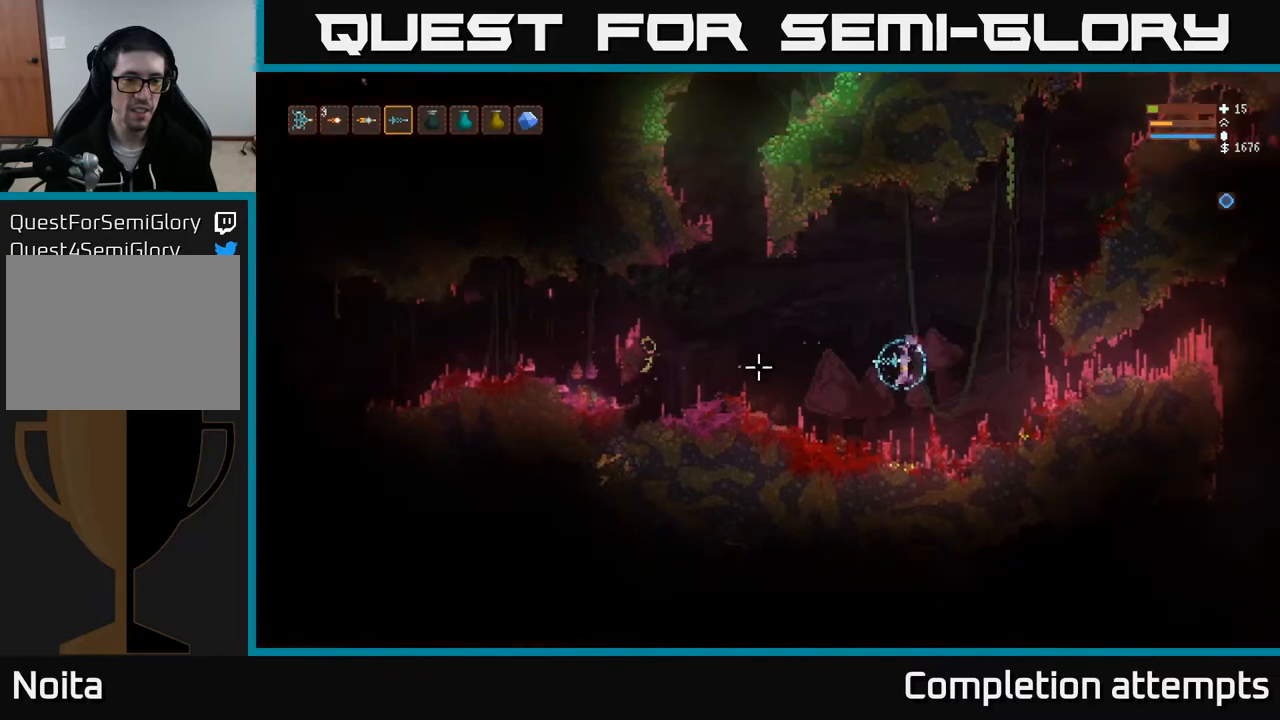
{"buttons": ["L2", "R2"], "left_stick": "center", "right_stick": "left", "events": [[17, "left_stick", "center"], [33, "L2", "down"], [167, "L2", "up"], [500, "L2", "down"]]}
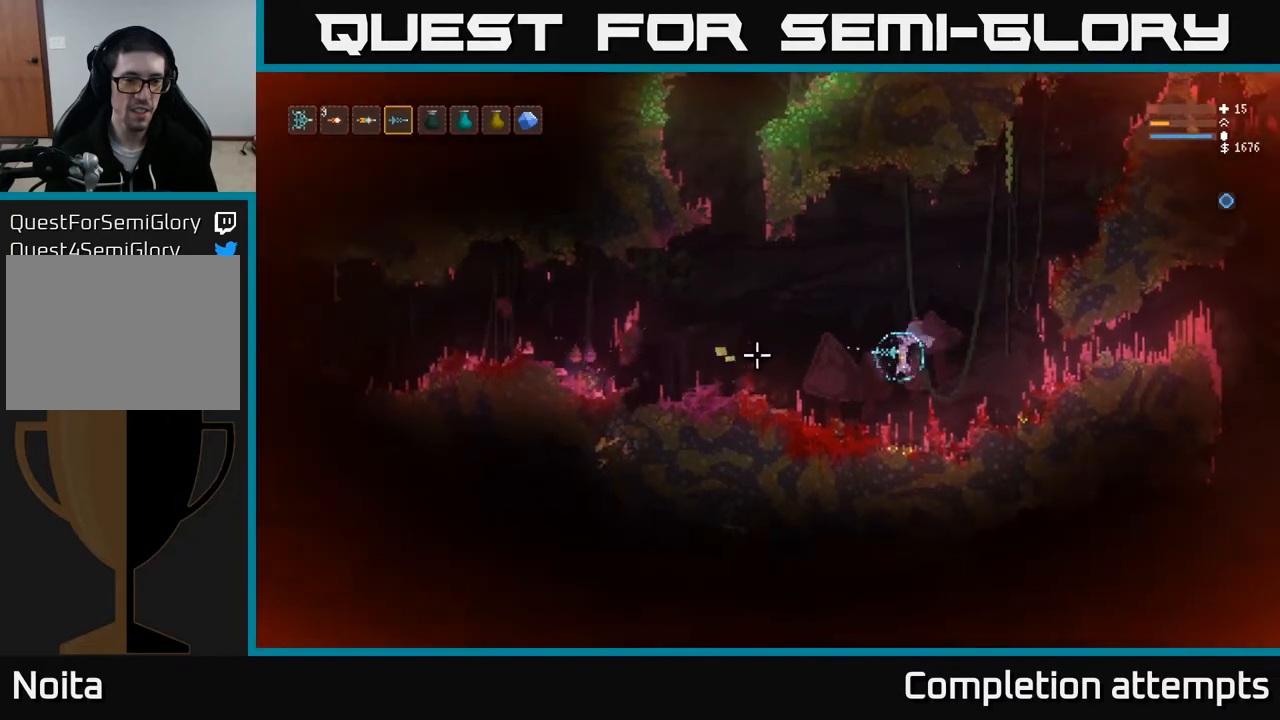
{"buttons": ["R2"], "left_stick": "center", "right_stick": "left", "events": [[133, "L2", "up"], [317, "L2", "down"], [450, "L2", "up"]]}
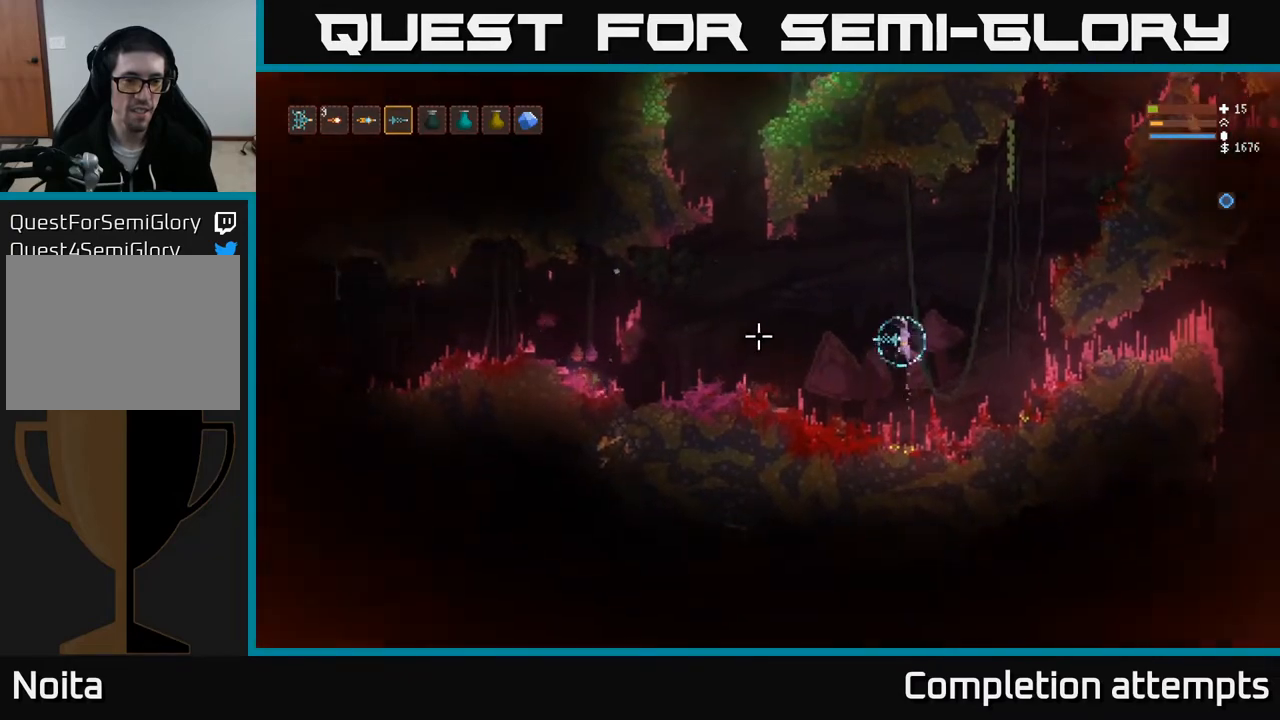
{"buttons": ["R2"], "left_stick": "center", "right_stick": "left", "events": [[317, "L2", "down"], [450, "L2", "up"]]}
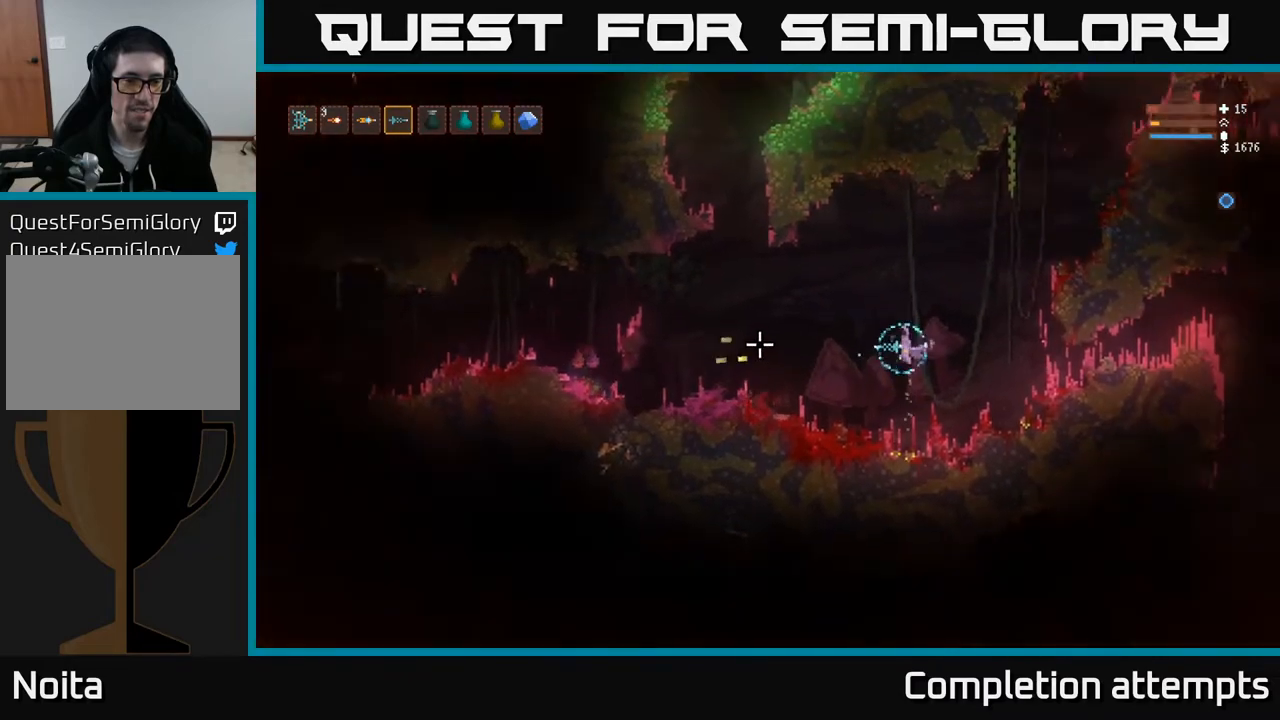
{"buttons": [], "left_stick": "center", "right_stick": "left", "events": [[233, "R2", "up"]]}
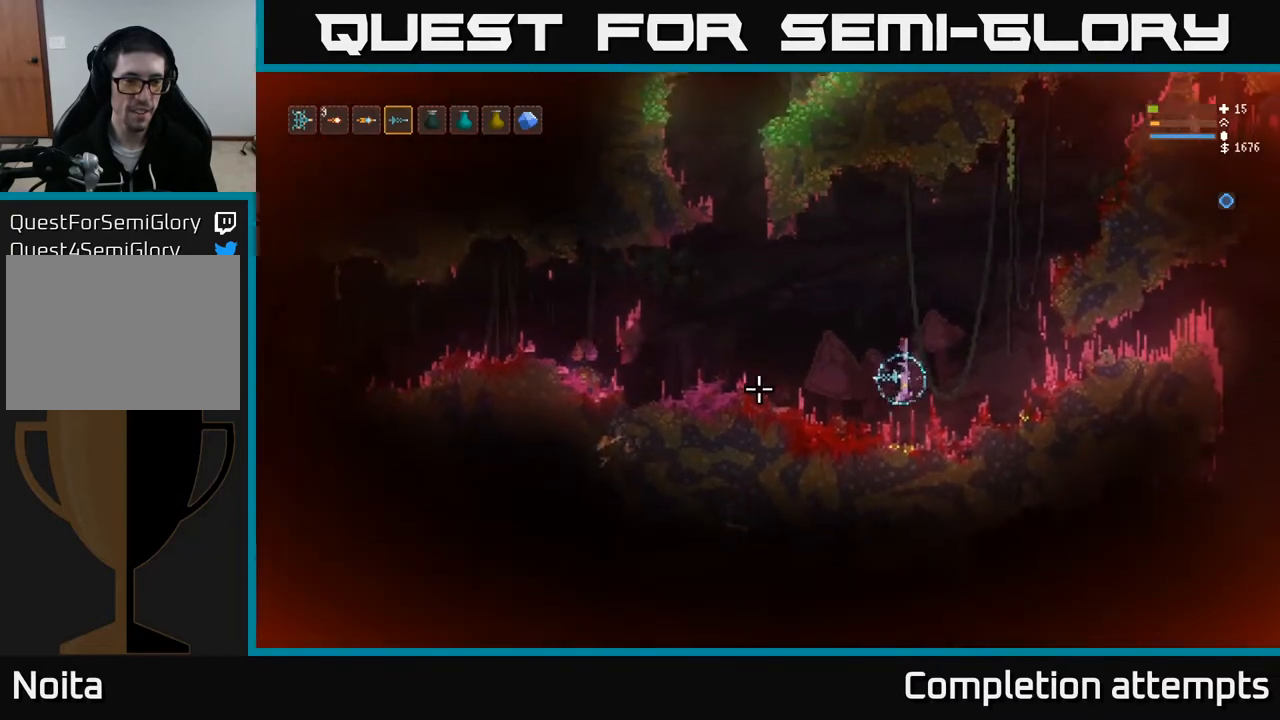
{"buttons": [], "left_stick": "center", "right_stick": "left", "events": []}